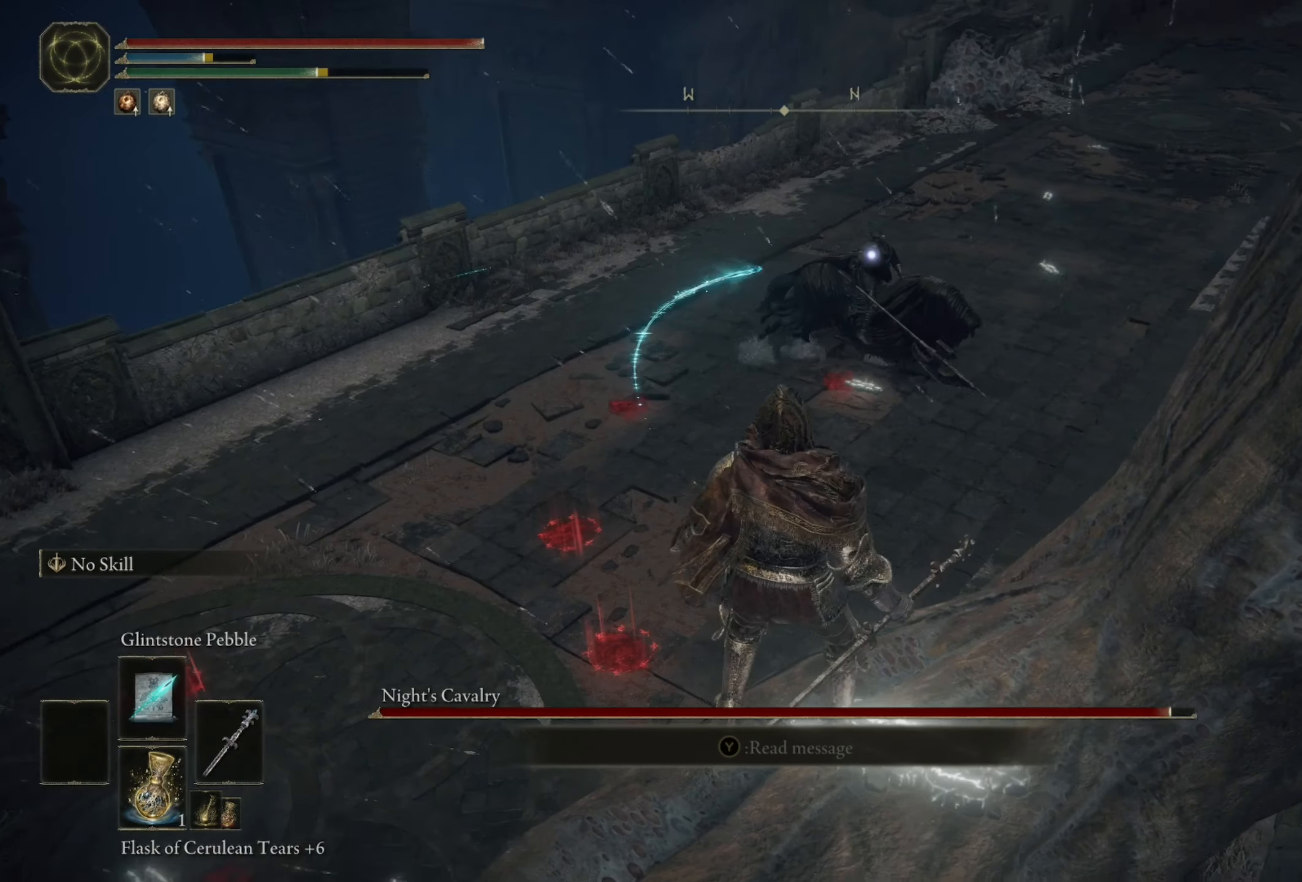
Gameplay with a controller (Xbox layout); each line is a JSON object with the inputs held at the frame after it. "events" lists button and stick changes between this image and that frame as [ms after this image, input, new state], when the widget could be followed in between.
{"buttons": [], "left_stick": "center", "right_stick": "center", "events": []}
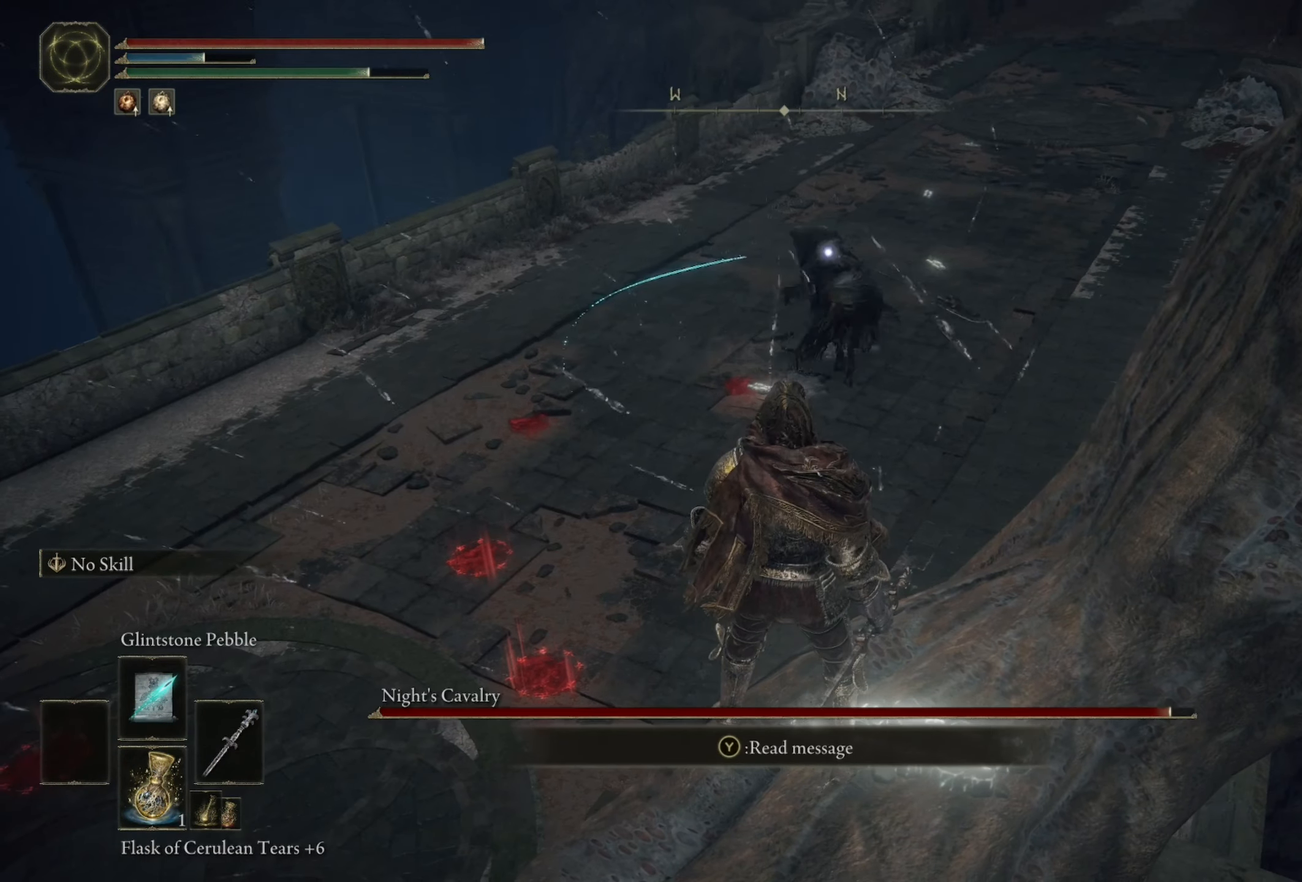
{"buttons": ["R1"], "left_stick": "center", "right_stick": "left", "events": [[284, "right_stick", "left"], [484, "R1", "down"]]}
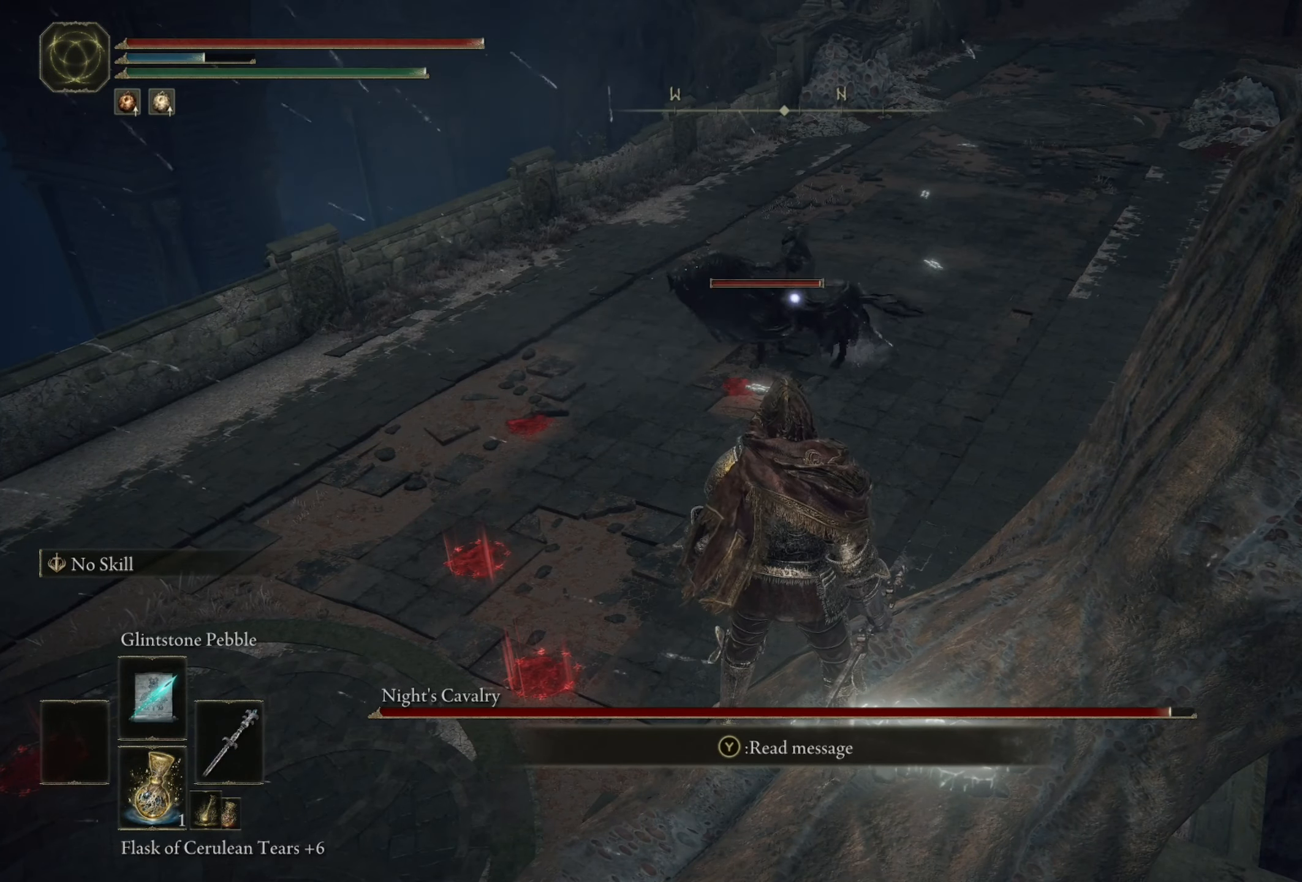
{"buttons": [], "left_stick": "center", "right_stick": "center", "events": [[17, "right_stick", "center"], [217, "R1", "up"]]}
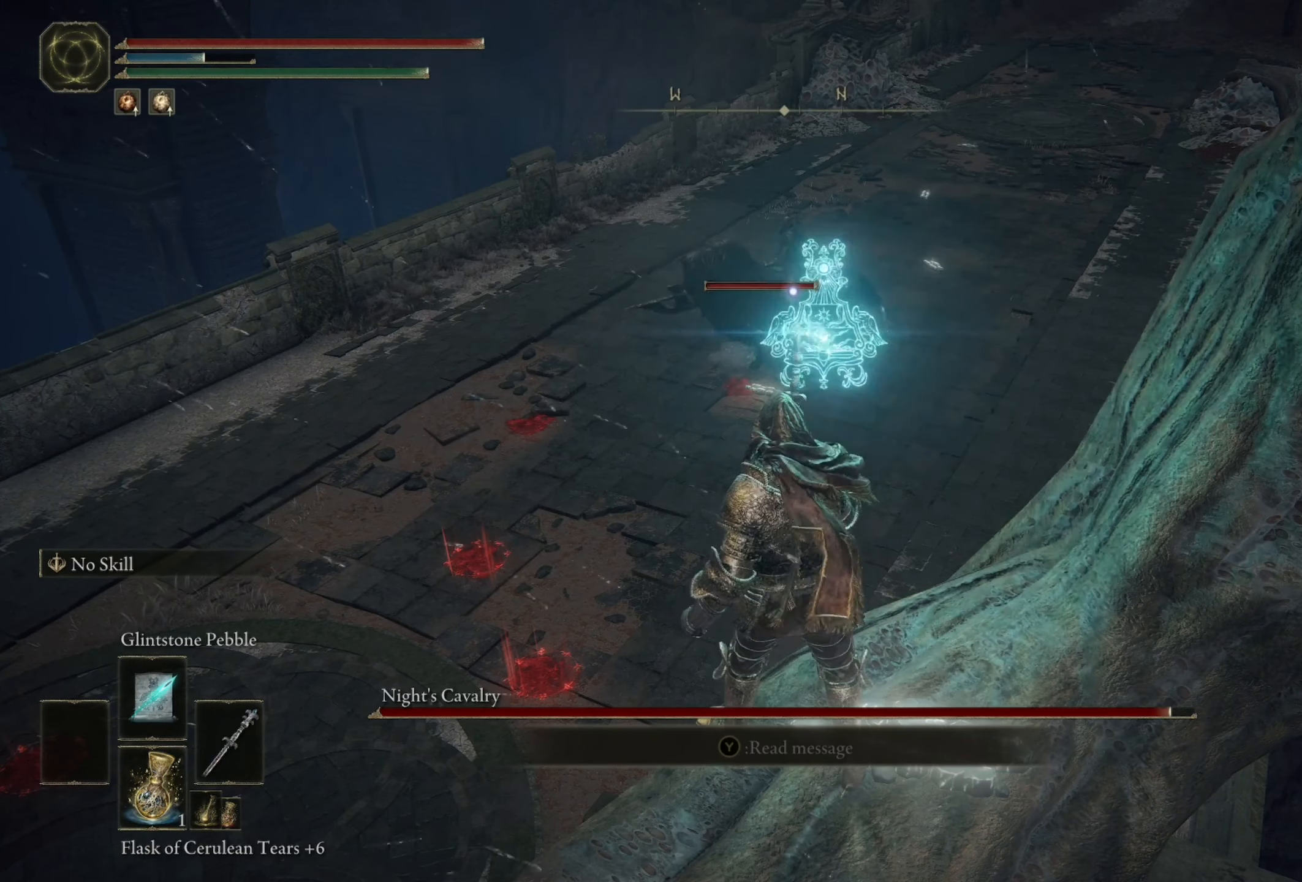
{"buttons": [], "left_stick": "center", "right_stick": "center", "events": []}
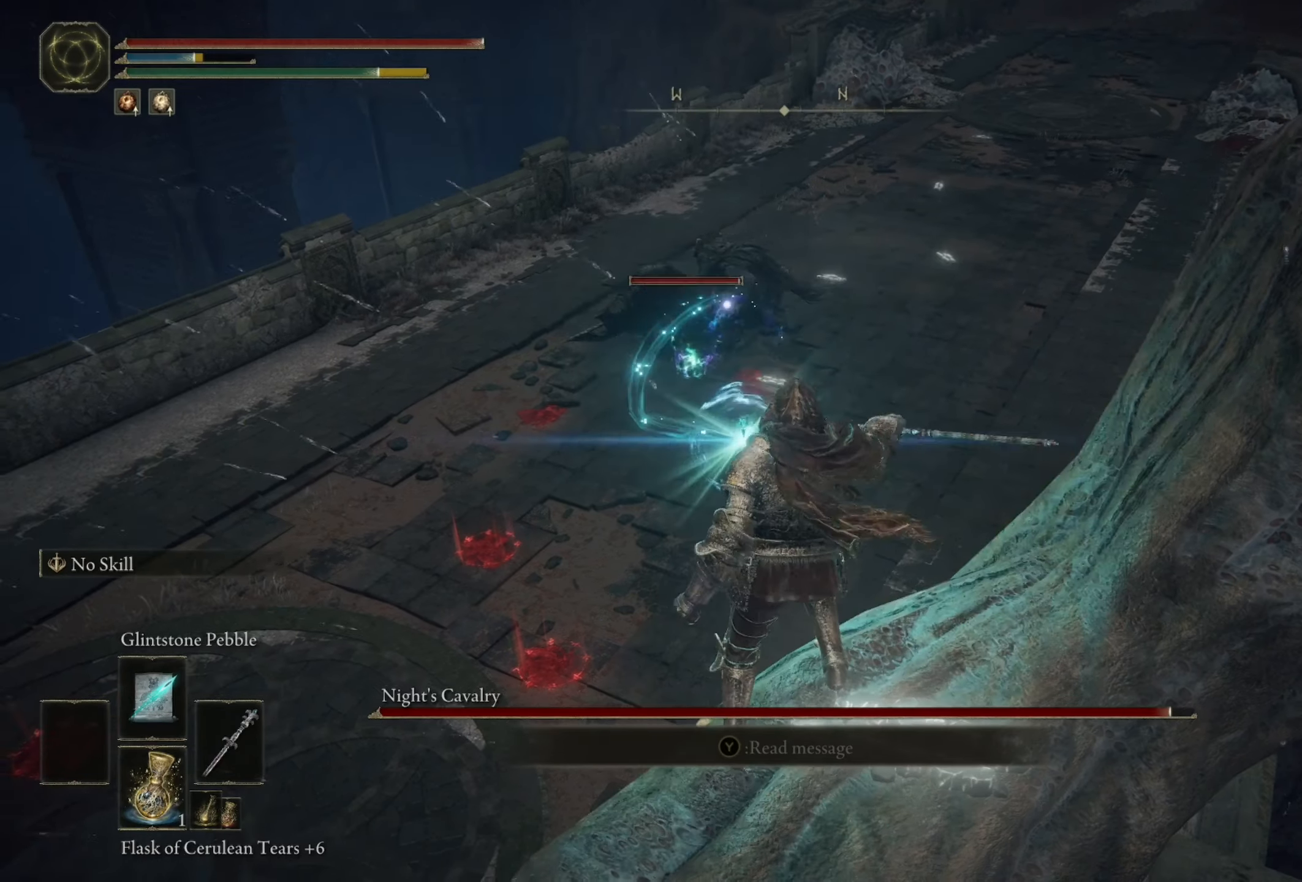
{"buttons": [], "left_stick": "center", "right_stick": "center", "events": [[16, "right_stick", "left"], [183, "right_stick", "center"]]}
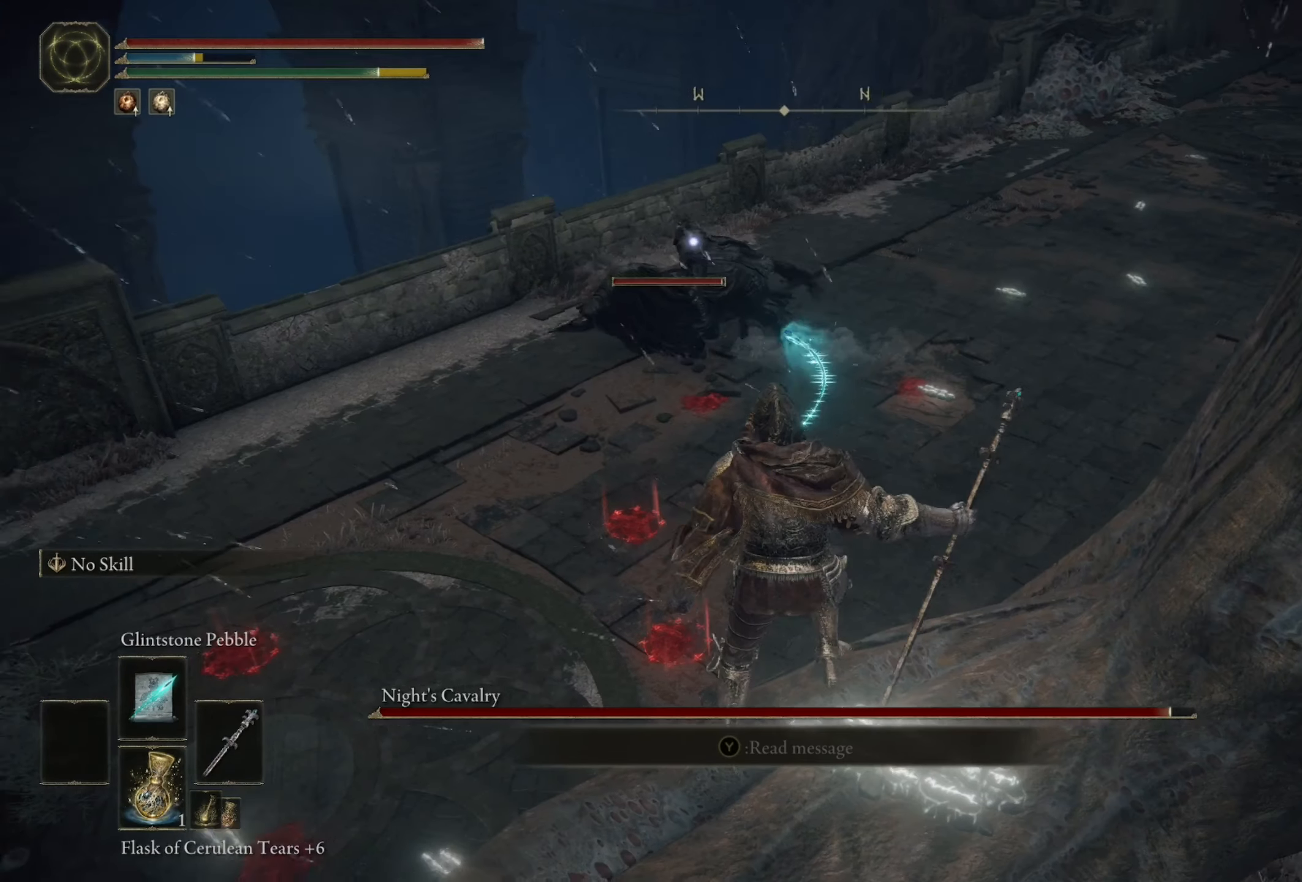
{"buttons": [], "left_stick": "center", "right_stick": "center", "events": []}
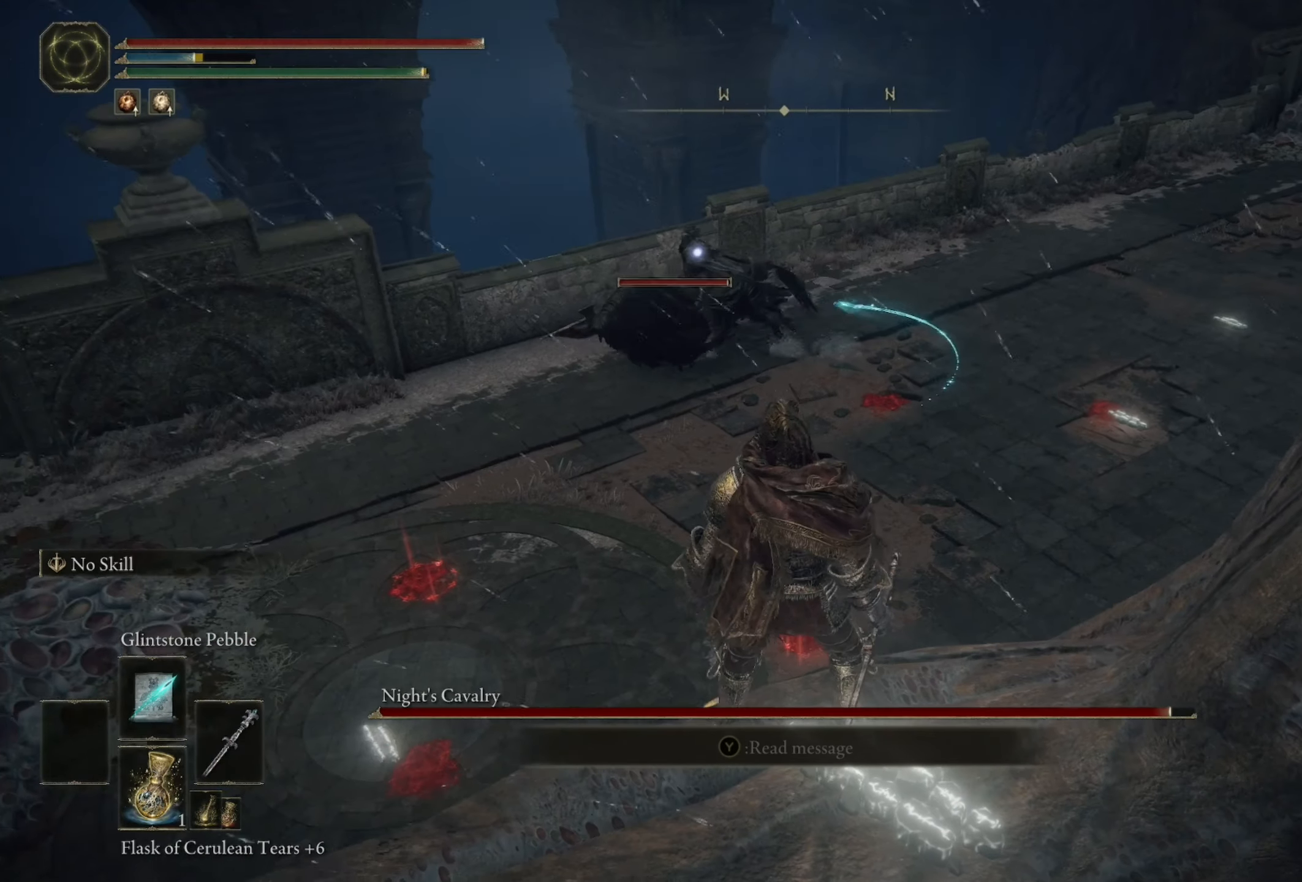
{"buttons": [], "left_stick": "center", "right_stick": "center", "events": []}
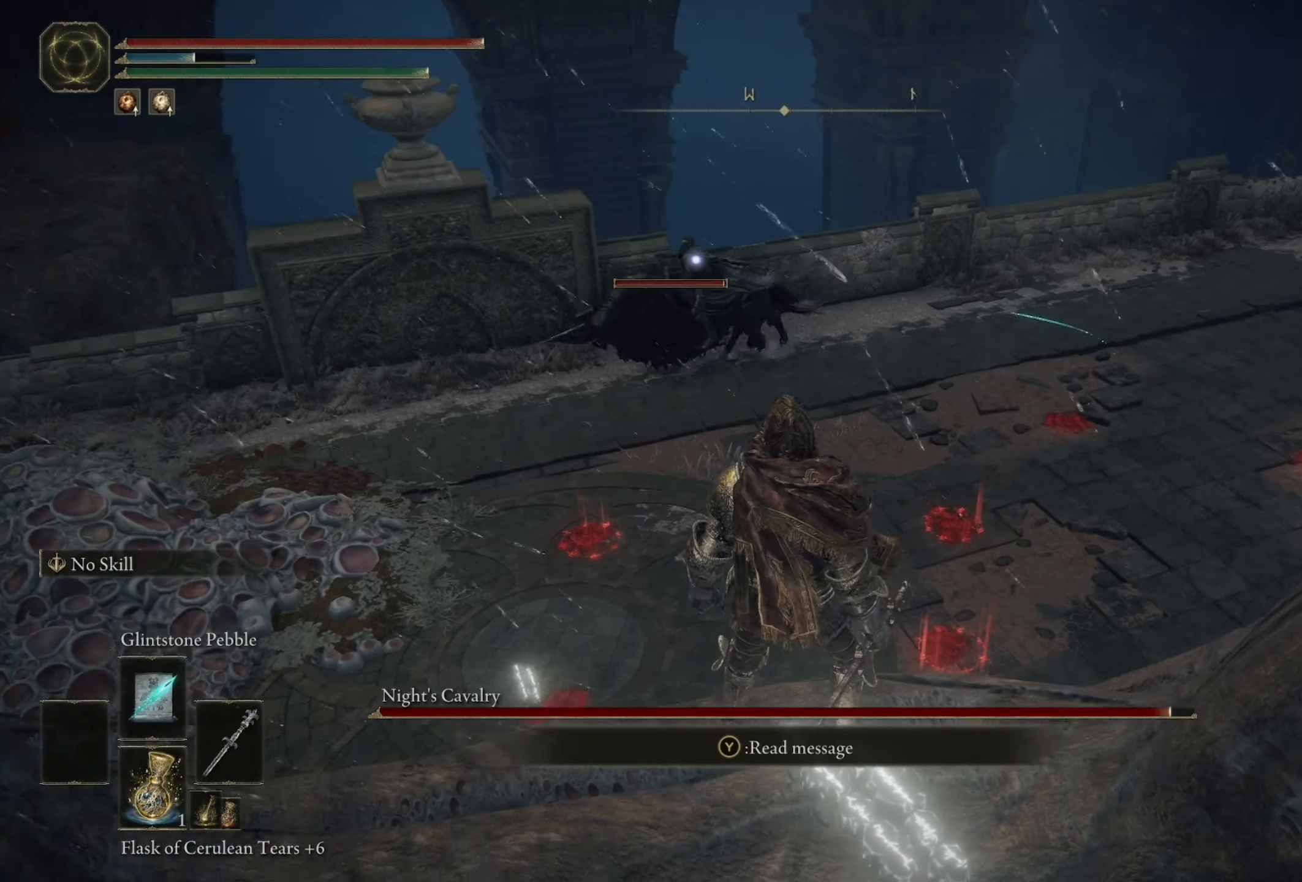
{"buttons": ["L1"], "left_stick": "center", "right_stick": "center", "events": [[50, "L1", "down"]]}
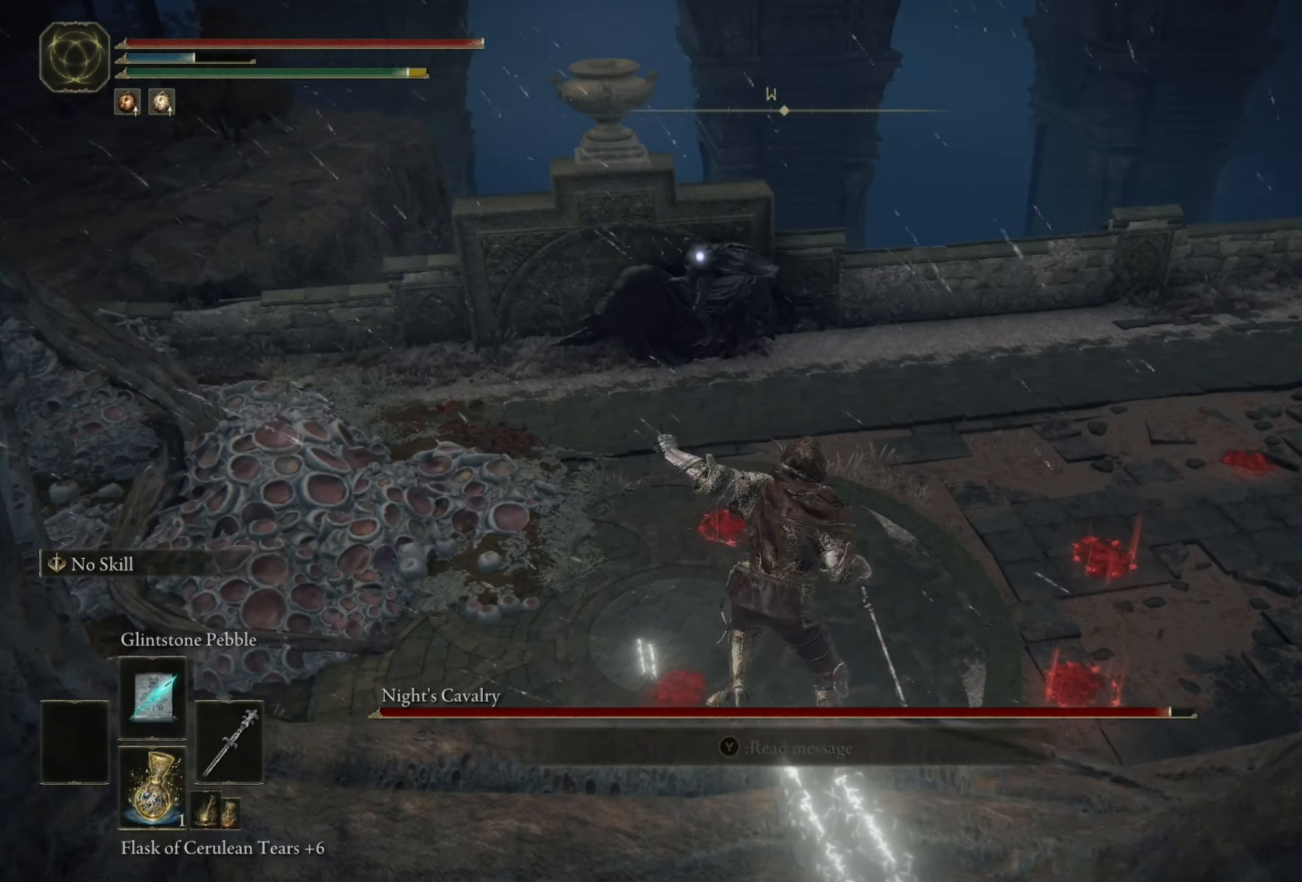
{"buttons": [], "left_stick": "down-left", "right_stick": "center", "events": [[150, "L1", "up"], [183, "left_stick", "down"], [450, "left_stick", "down-left"]]}
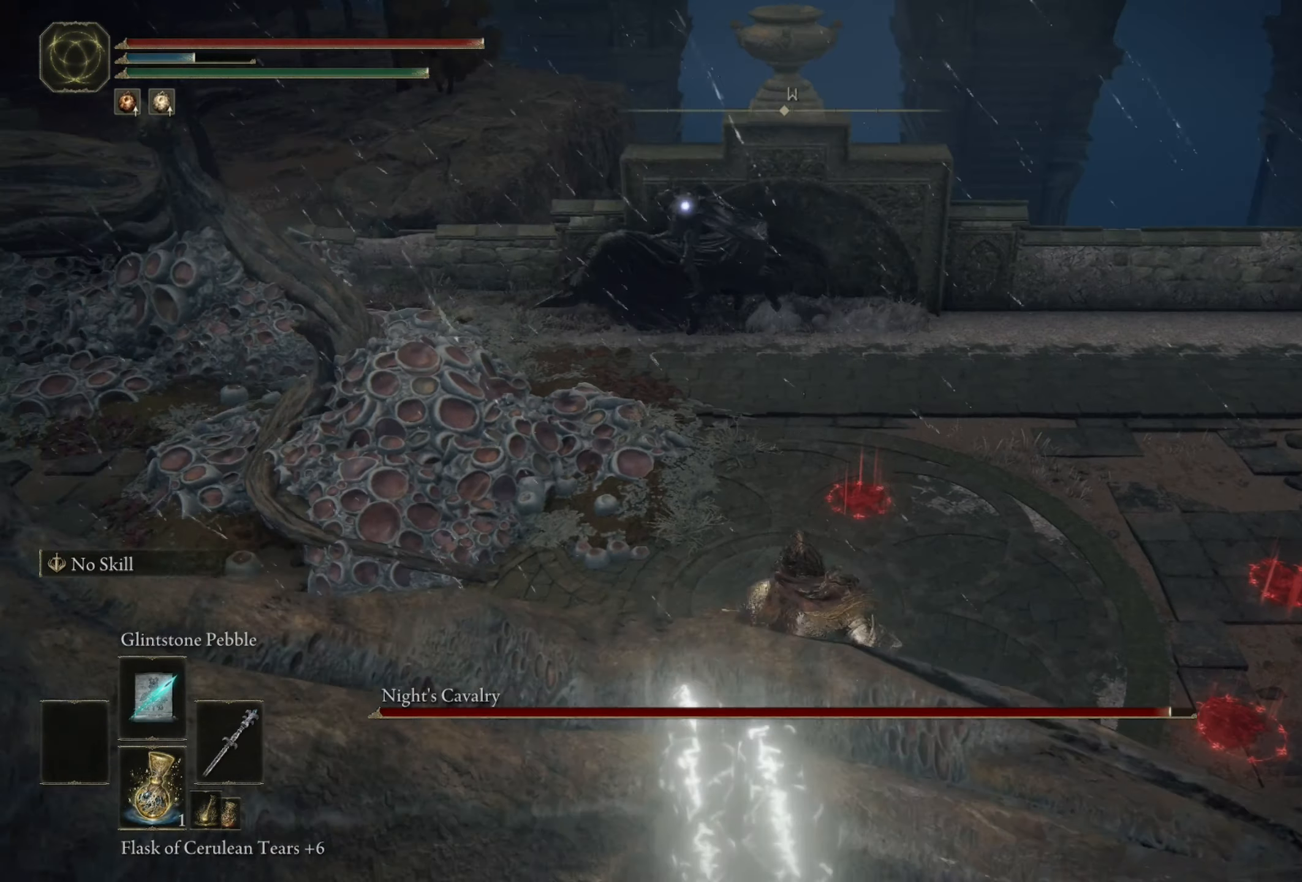
{"buttons": [], "left_stick": "center", "right_stick": "center", "events": [[116, "left_stick", "center"], [150, "right_stick", "left"], [283, "right_stick", "up-left"], [483, "right_stick", "center"]]}
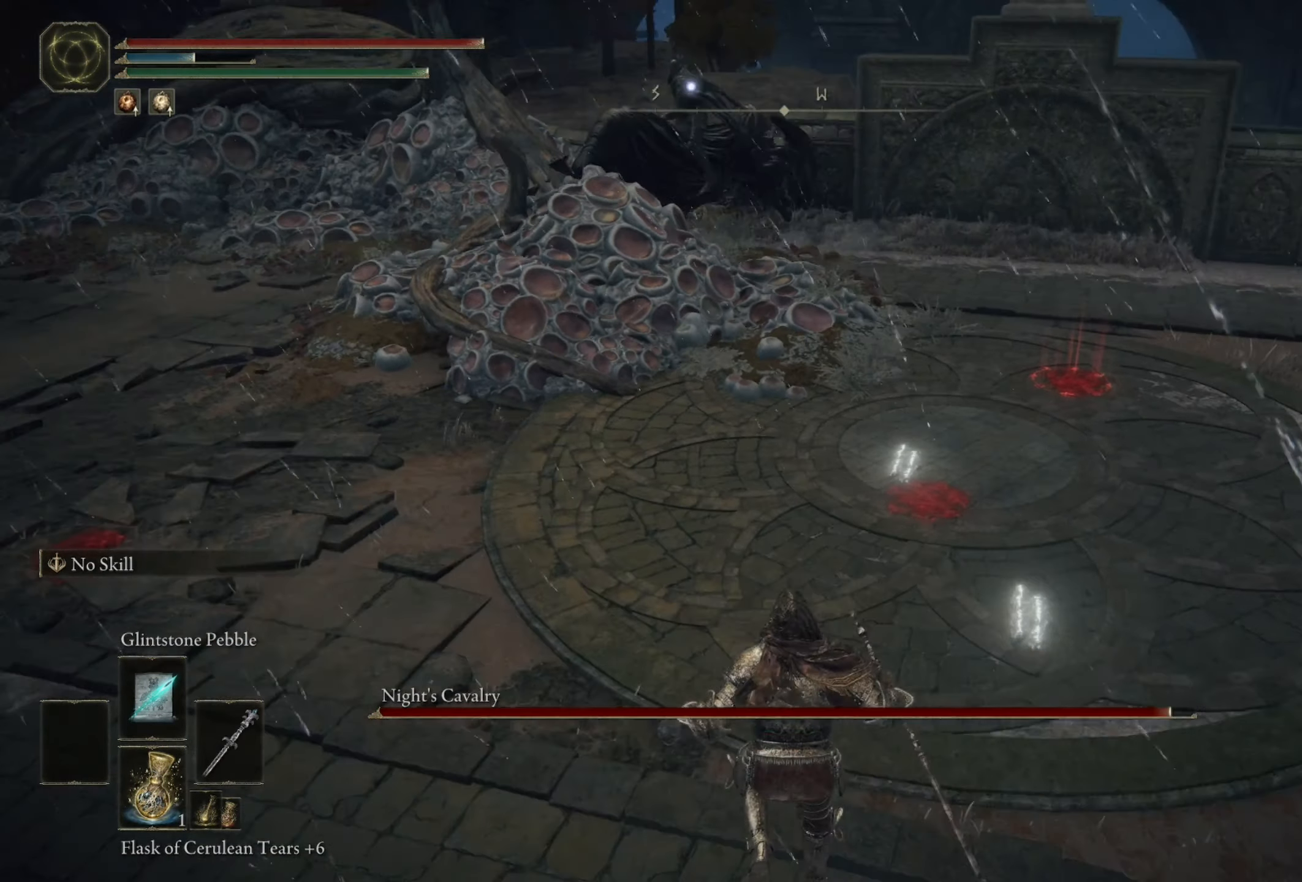
{"buttons": ["Y"], "left_stick": "center", "right_stick": "center", "events": [[116, "Y", "down"], [316, "DPAD_RIGHT", "down"], [450, "DPAD_RIGHT", "up"]]}
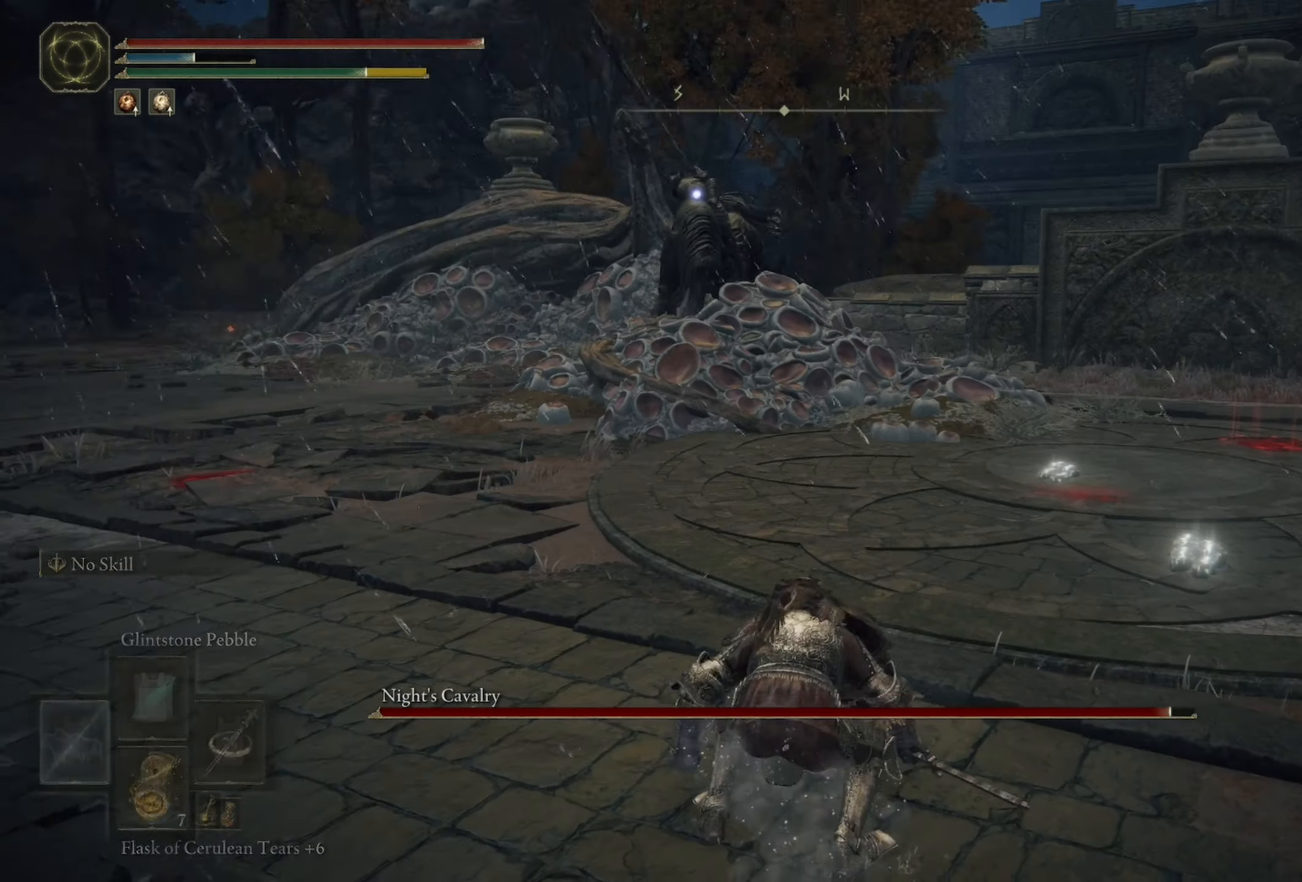
{"buttons": [], "left_stick": "left", "right_stick": "center", "events": [[250, "Y", "up"], [383, "left_stick", "left"]]}
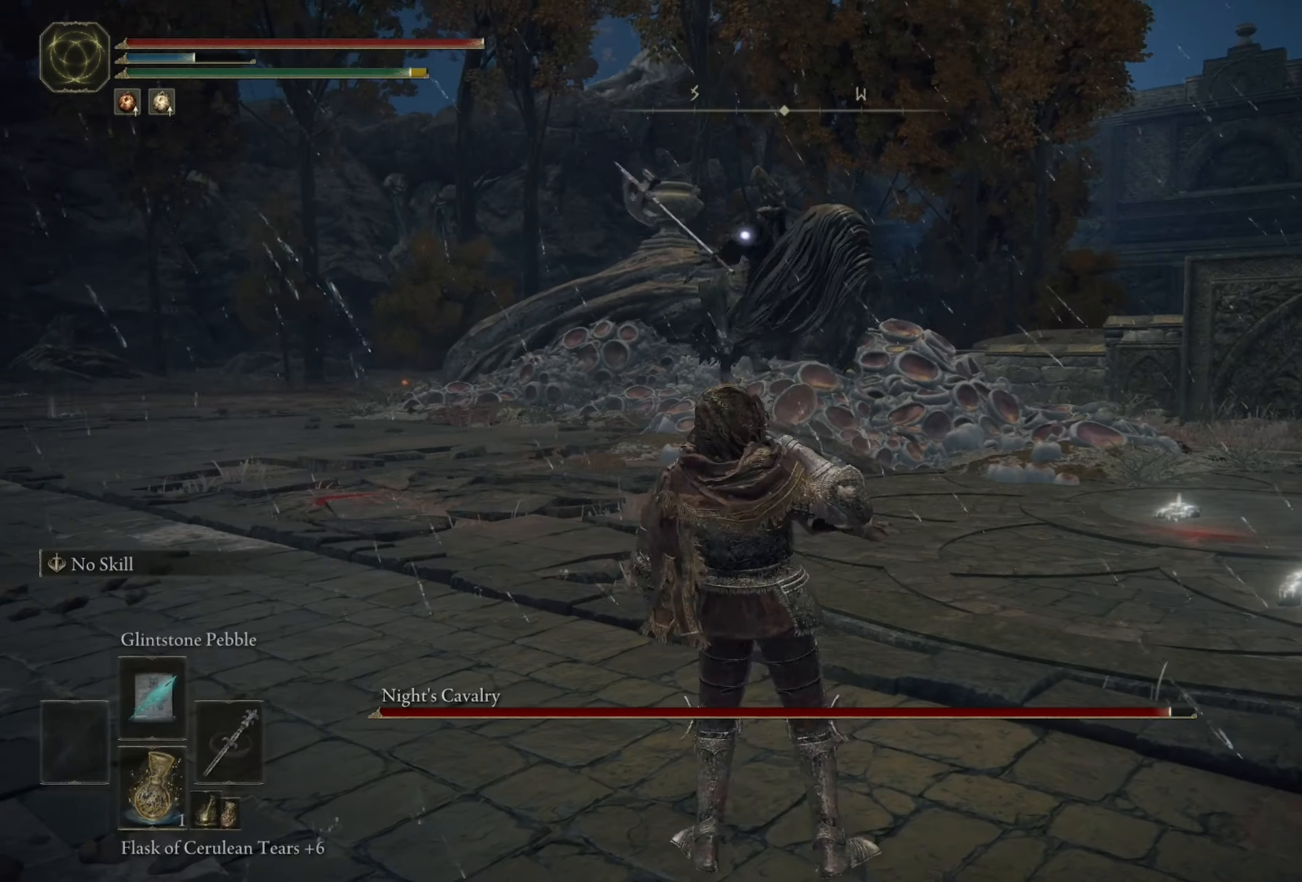
{"buttons": [], "left_stick": "left", "right_stick": "center", "events": []}
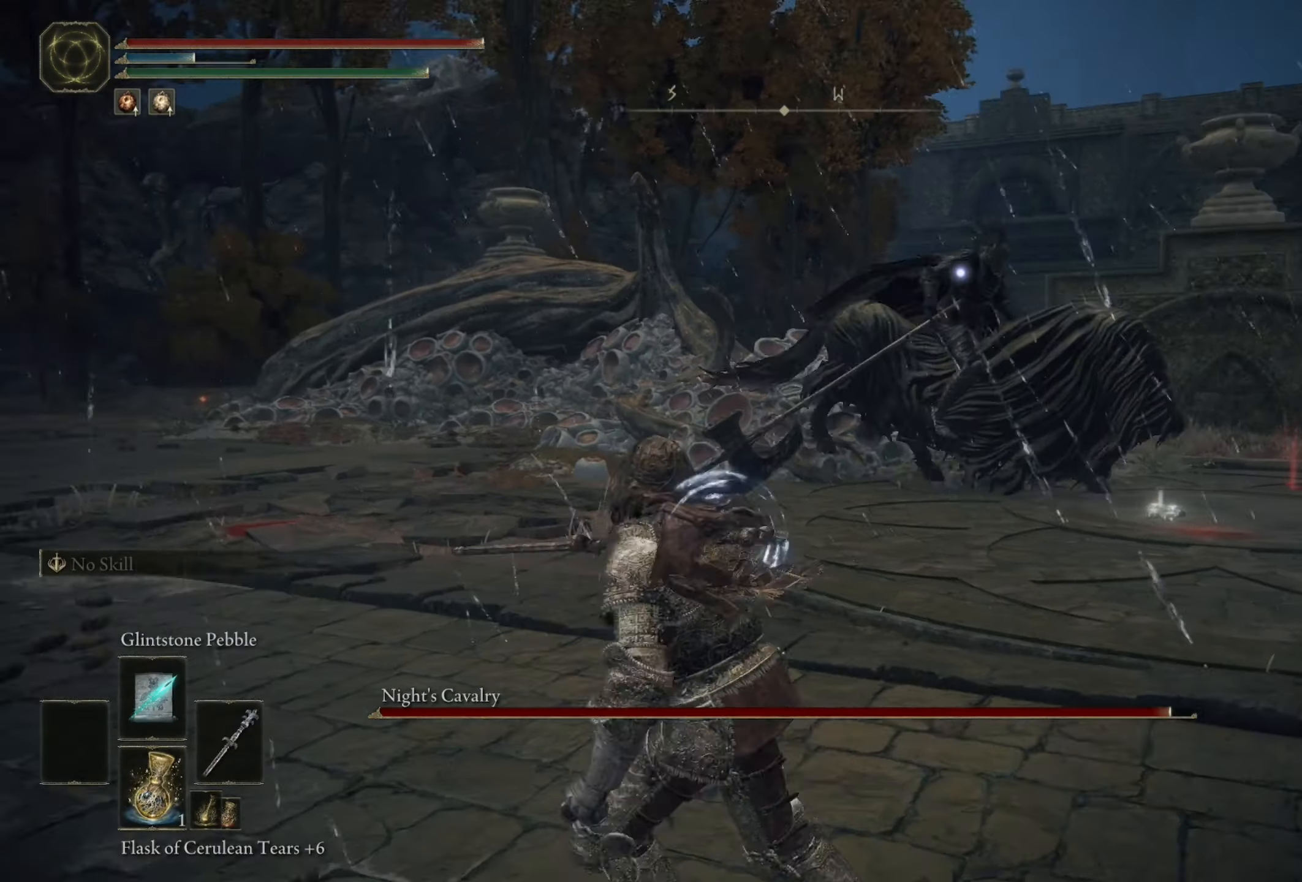
{"buttons": [], "left_stick": "left", "right_stick": "center", "events": []}
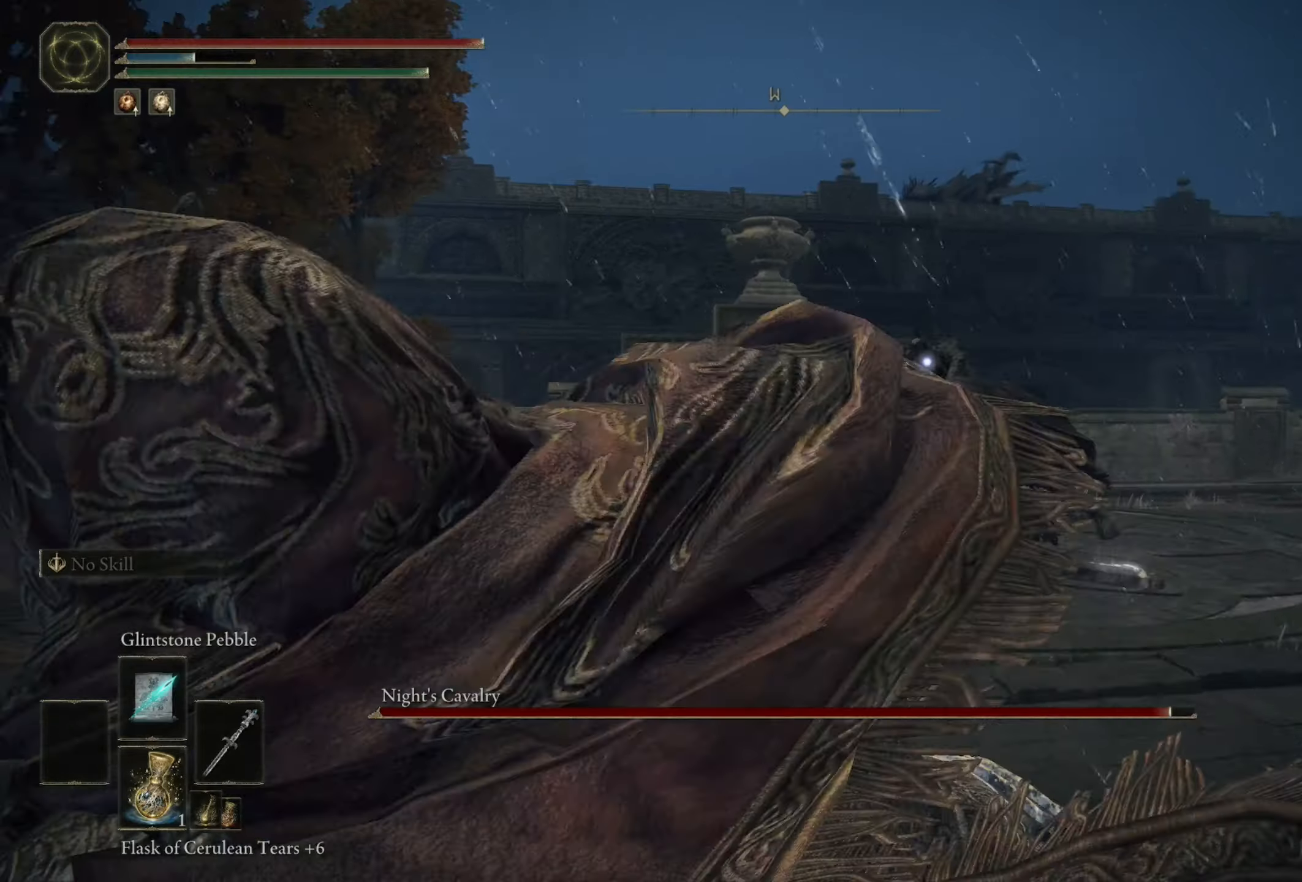
{"buttons": [], "left_stick": "left", "right_stick": "center", "events": []}
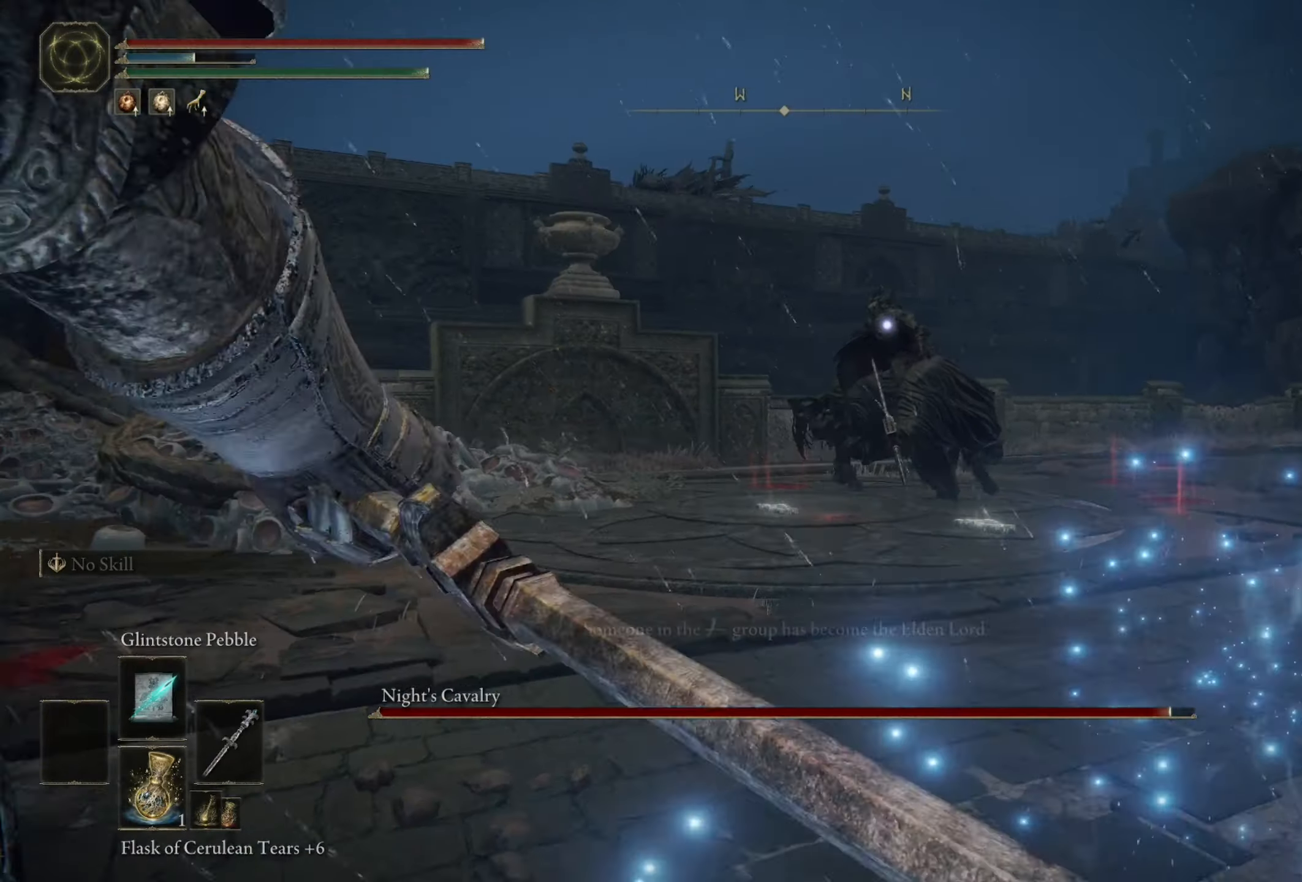
{"buttons": ["B"], "left_stick": "left", "right_stick": "center", "events": [[150, "B", "down"]]}
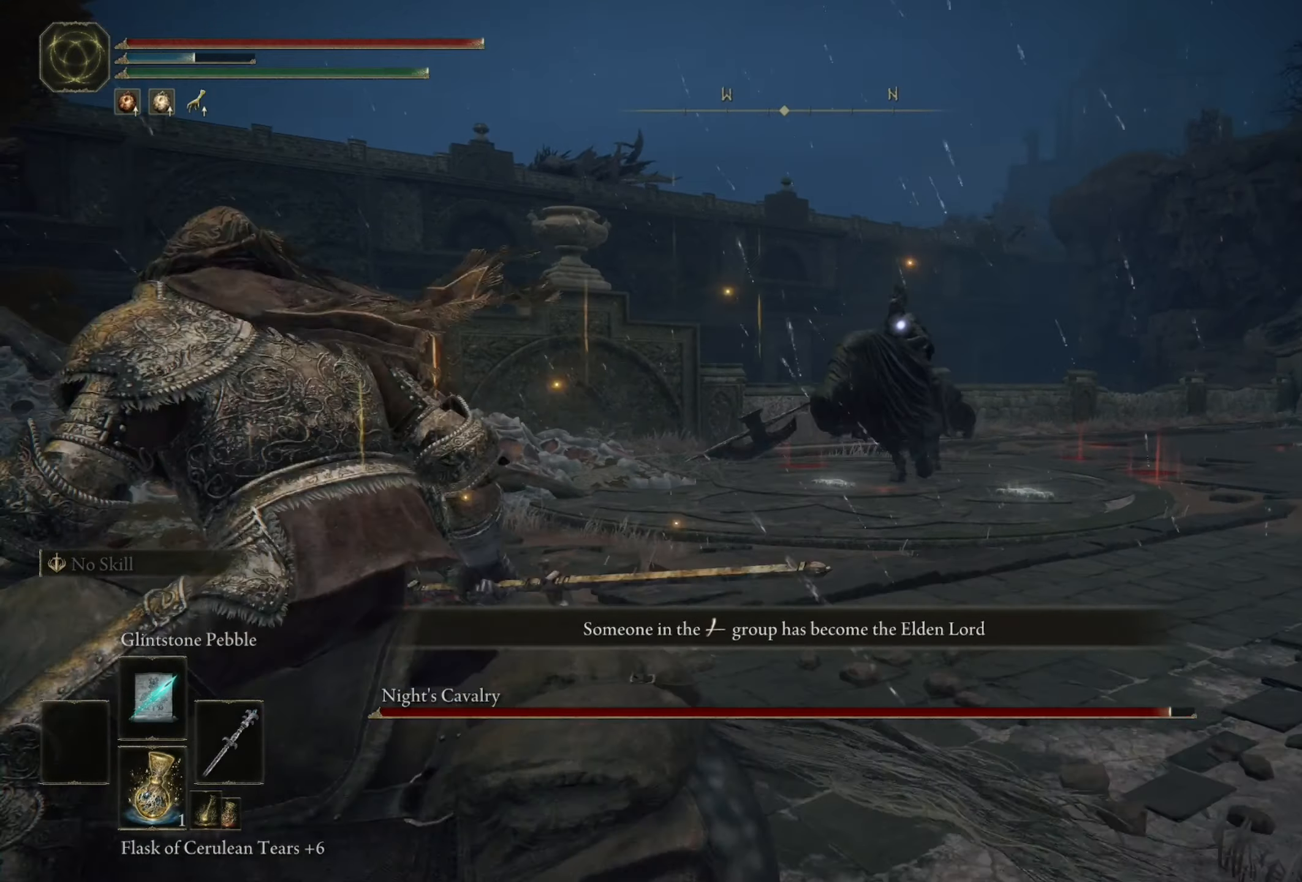
{"buttons": ["B"], "left_stick": "down", "right_stick": "center", "events": [[450, "left_stick", "down"]]}
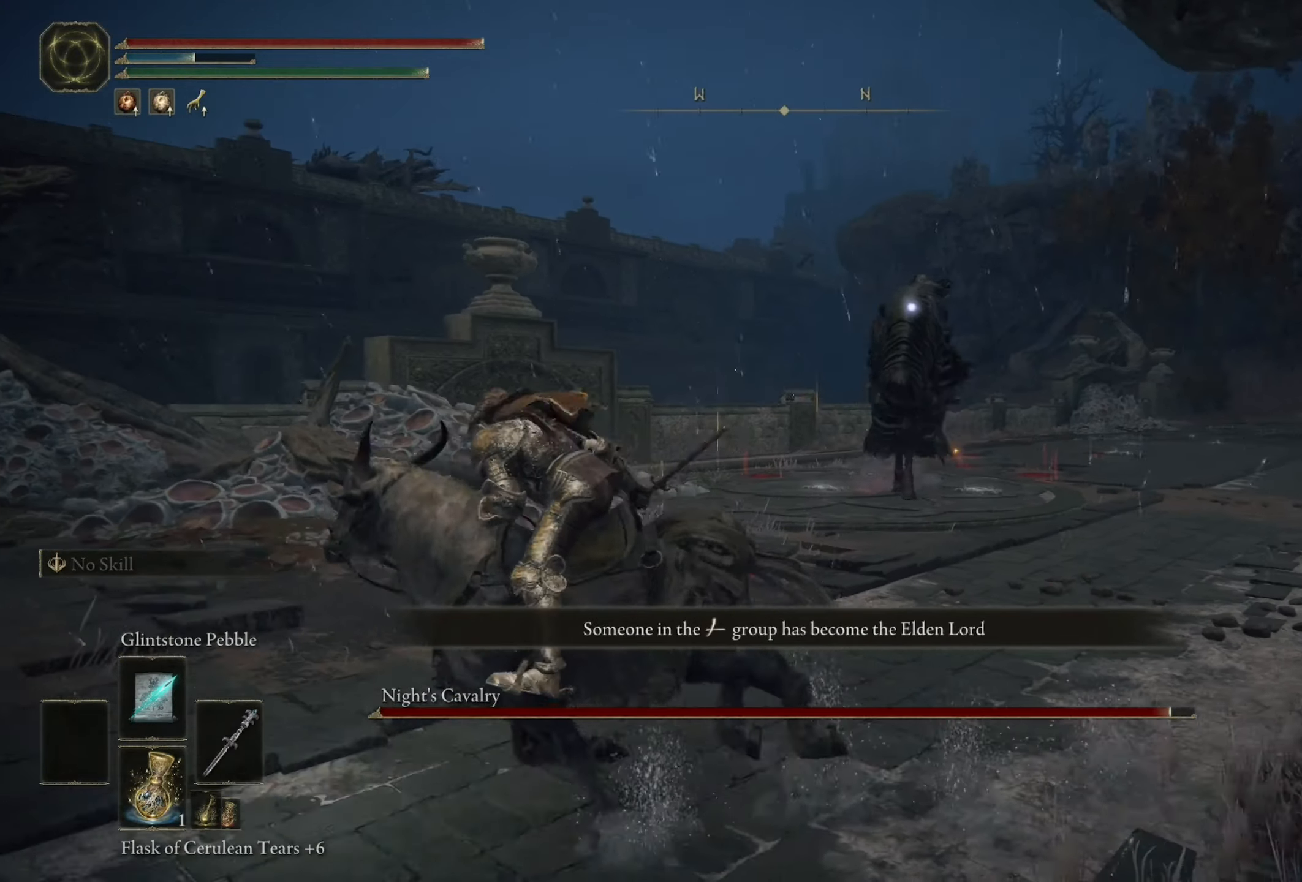
{"buttons": ["B"], "left_stick": "down", "right_stick": "center", "events": [[17, "left_stick", "down-left"], [217, "left_stick", "down"]]}
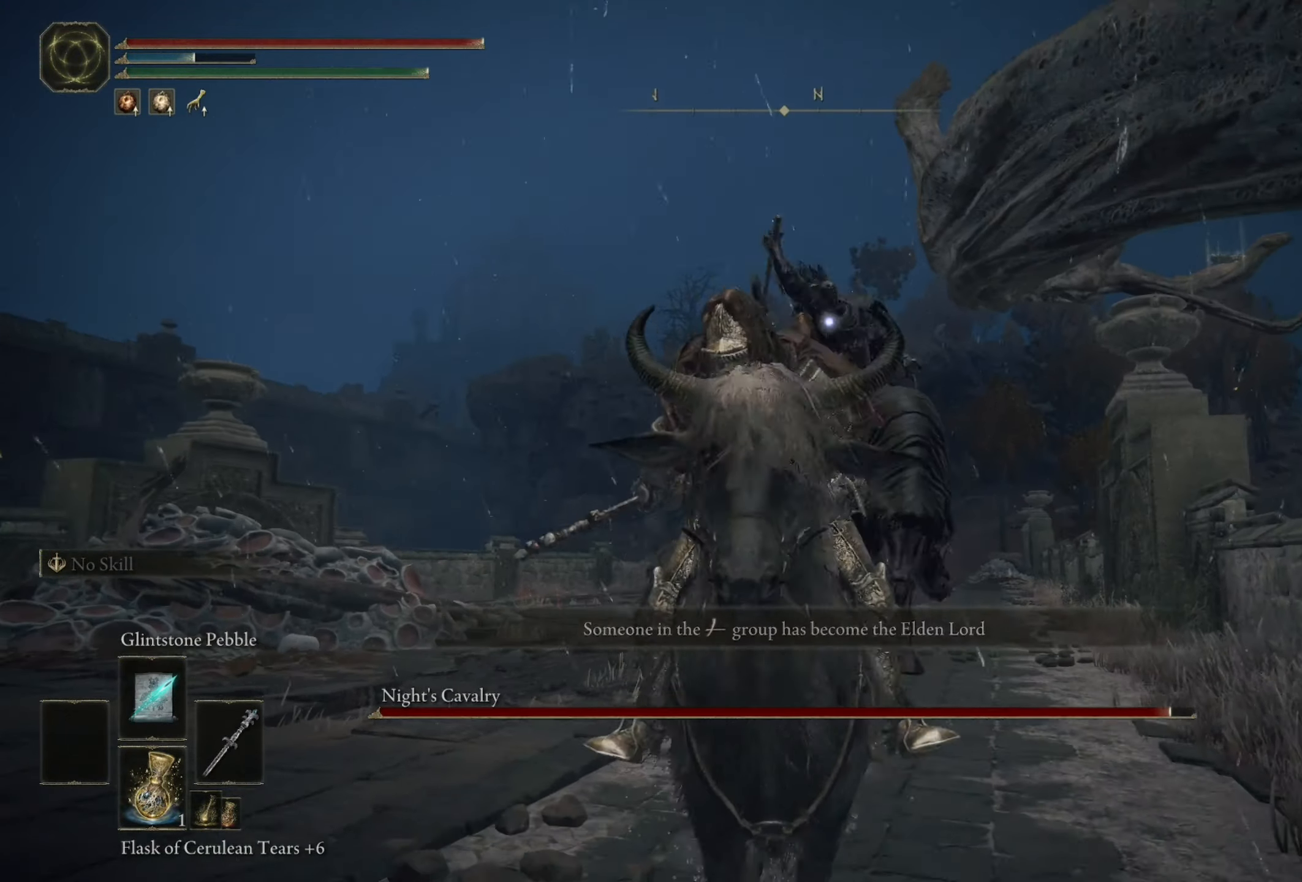
{"buttons": [], "left_stick": "down", "right_stick": "center", "events": [[83, "A", "down"], [117, "B", "up"], [150, "L3", "down"], [250, "A", "up"], [483, "L3", "up"]]}
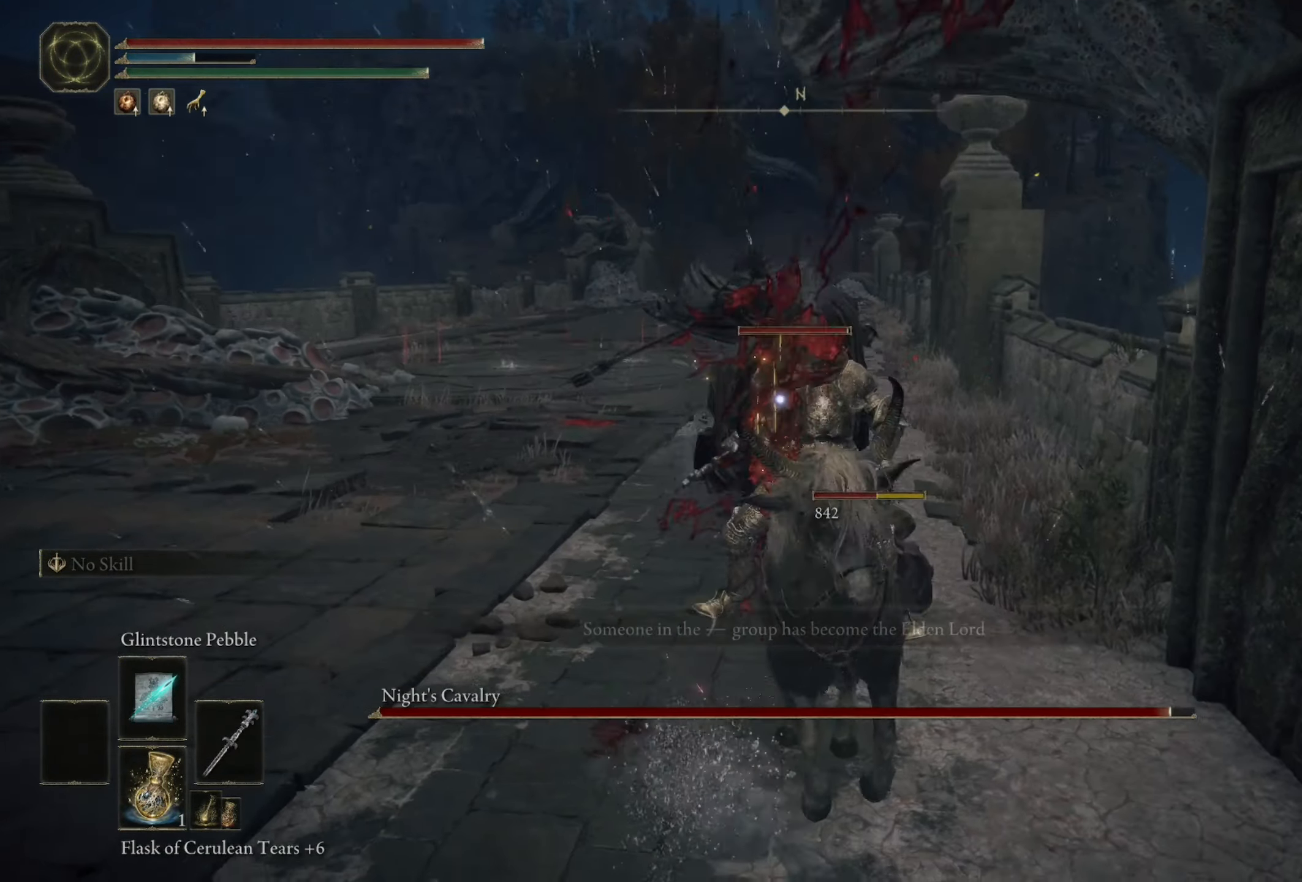
{"buttons": [], "left_stick": "down-left", "right_stick": "center", "events": [[250, "left_stick", "down-left"]]}
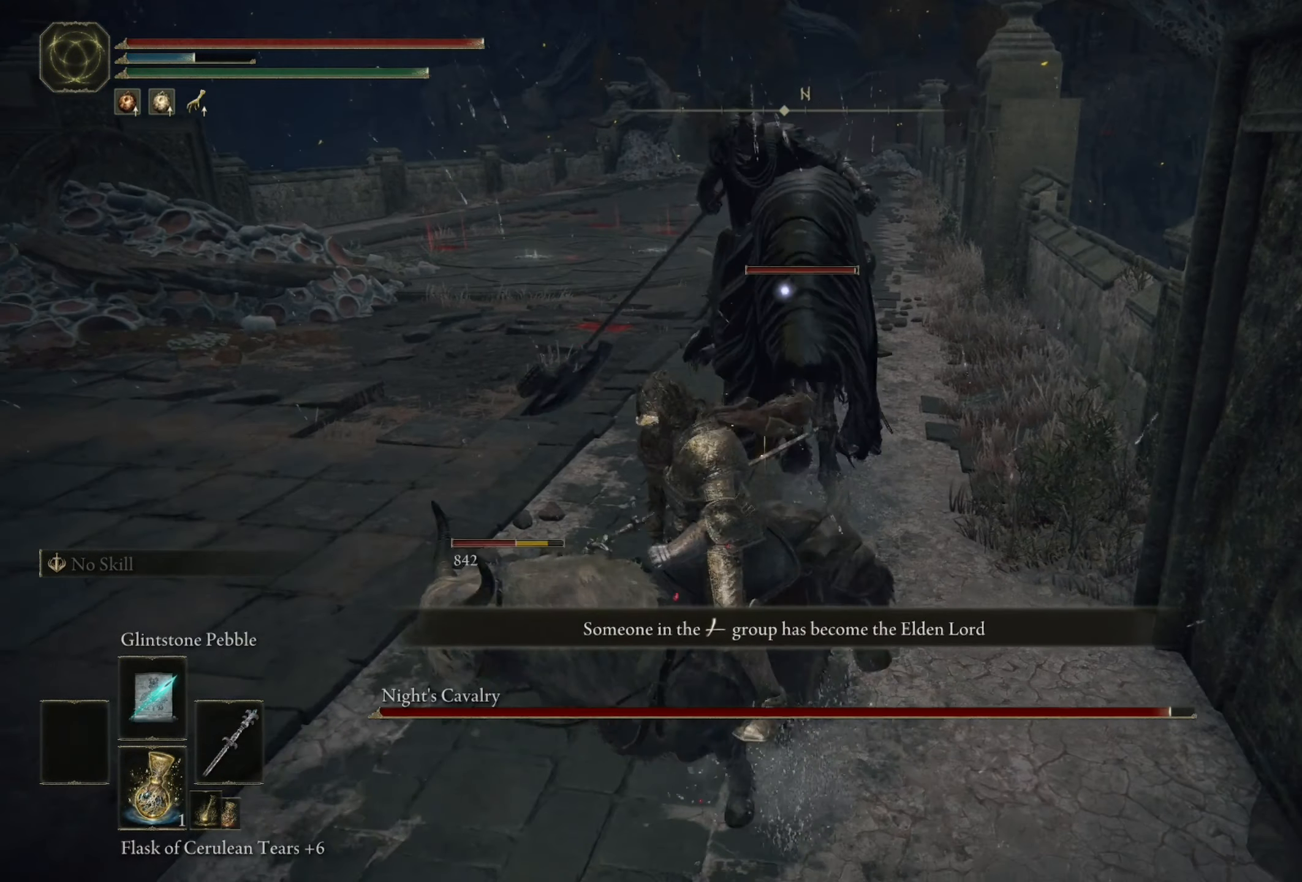
{"buttons": ["A"], "left_stick": "down", "right_stick": "center", "events": [[117, "B", "down"], [250, "left_stick", "down"], [317, "A", "down"], [450, "B", "up"]]}
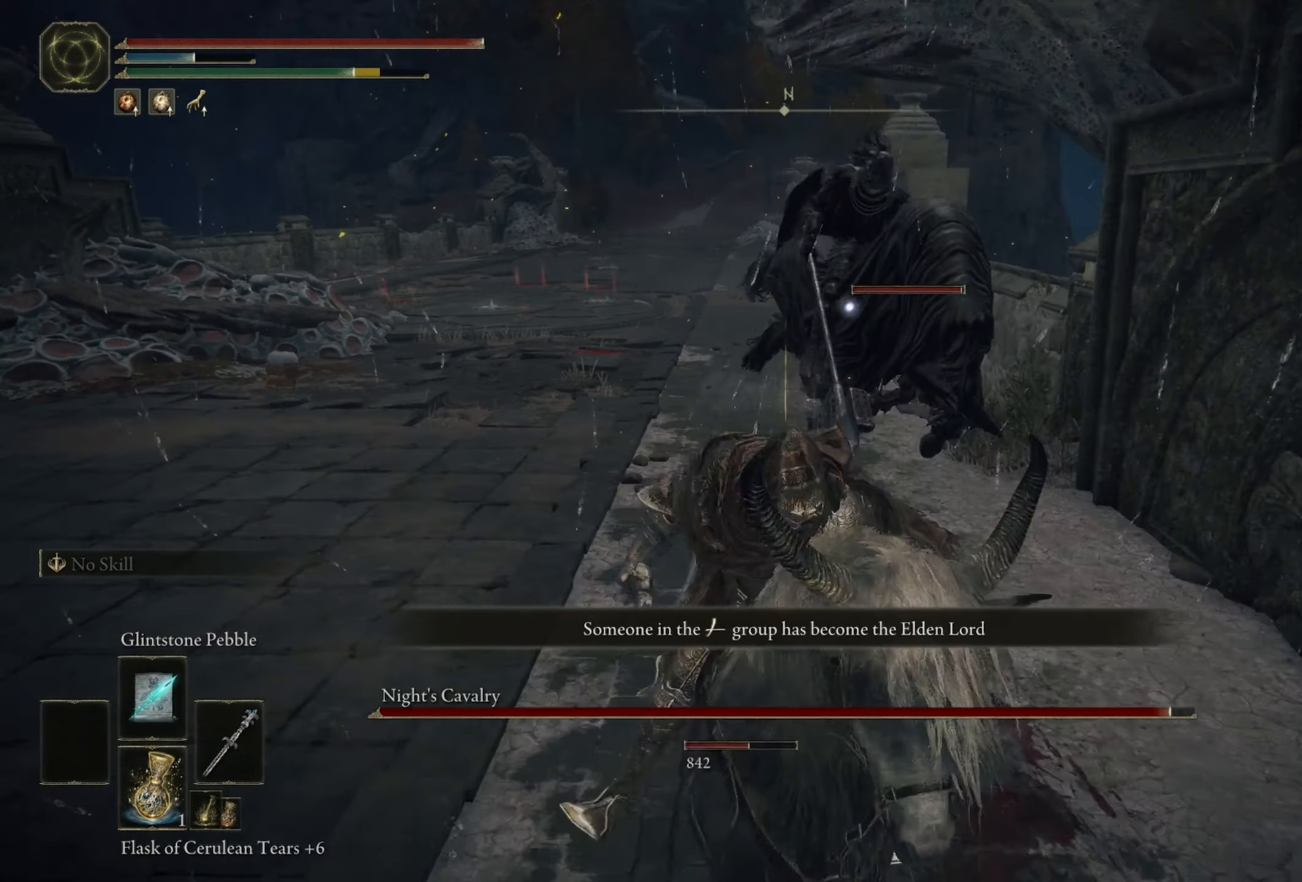
{"buttons": [], "left_stick": "down", "right_stick": "center", "events": [[350, "A", "up"], [350, "B", "down"], [383, "B", "up"]]}
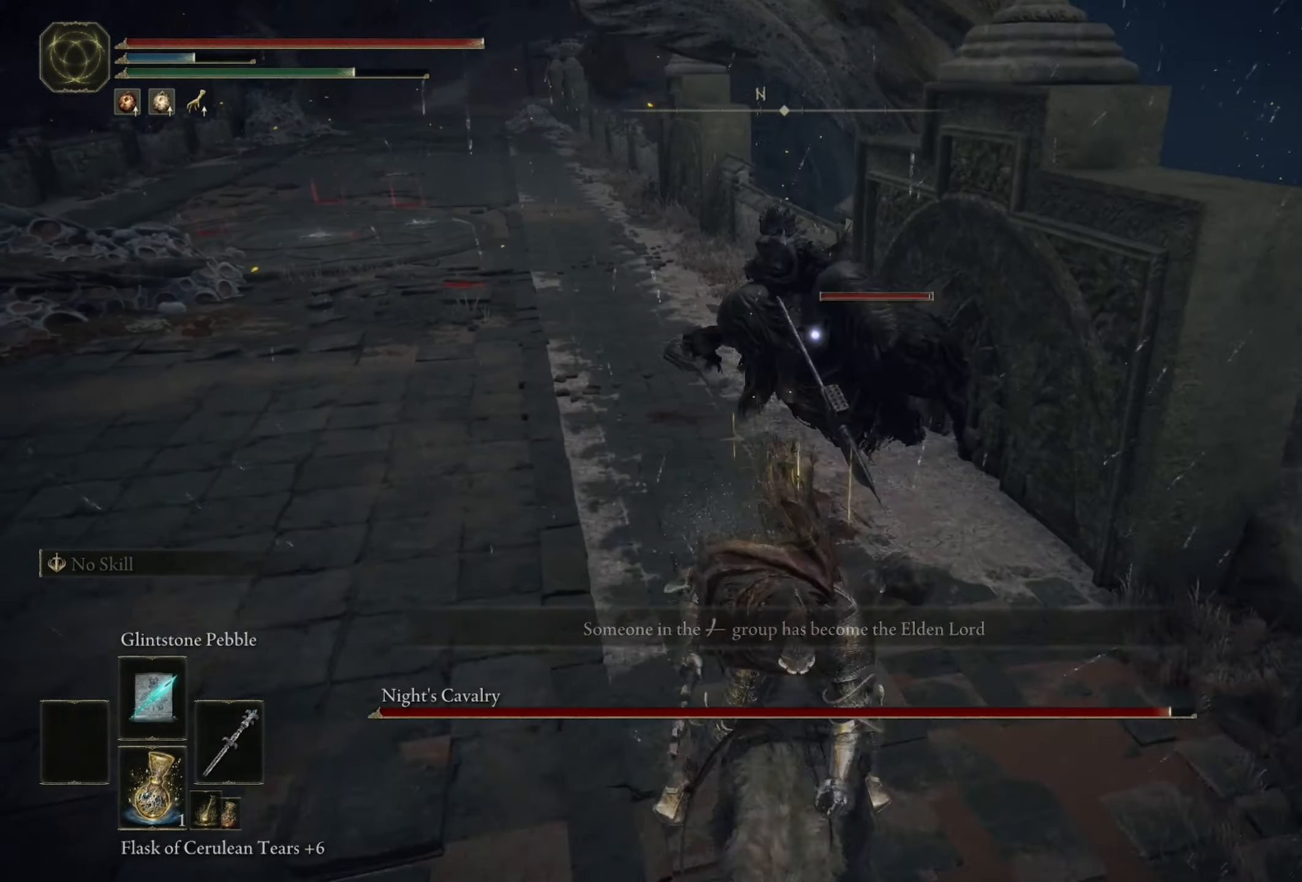
{"buttons": [], "left_stick": "down-right", "right_stick": "right", "events": [[17, "A", "down"], [50, "X", "down"], [50, "left_stick", "down-right"], [150, "X", "up"], [183, "A", "up"], [350, "right_stick", "right"]]}
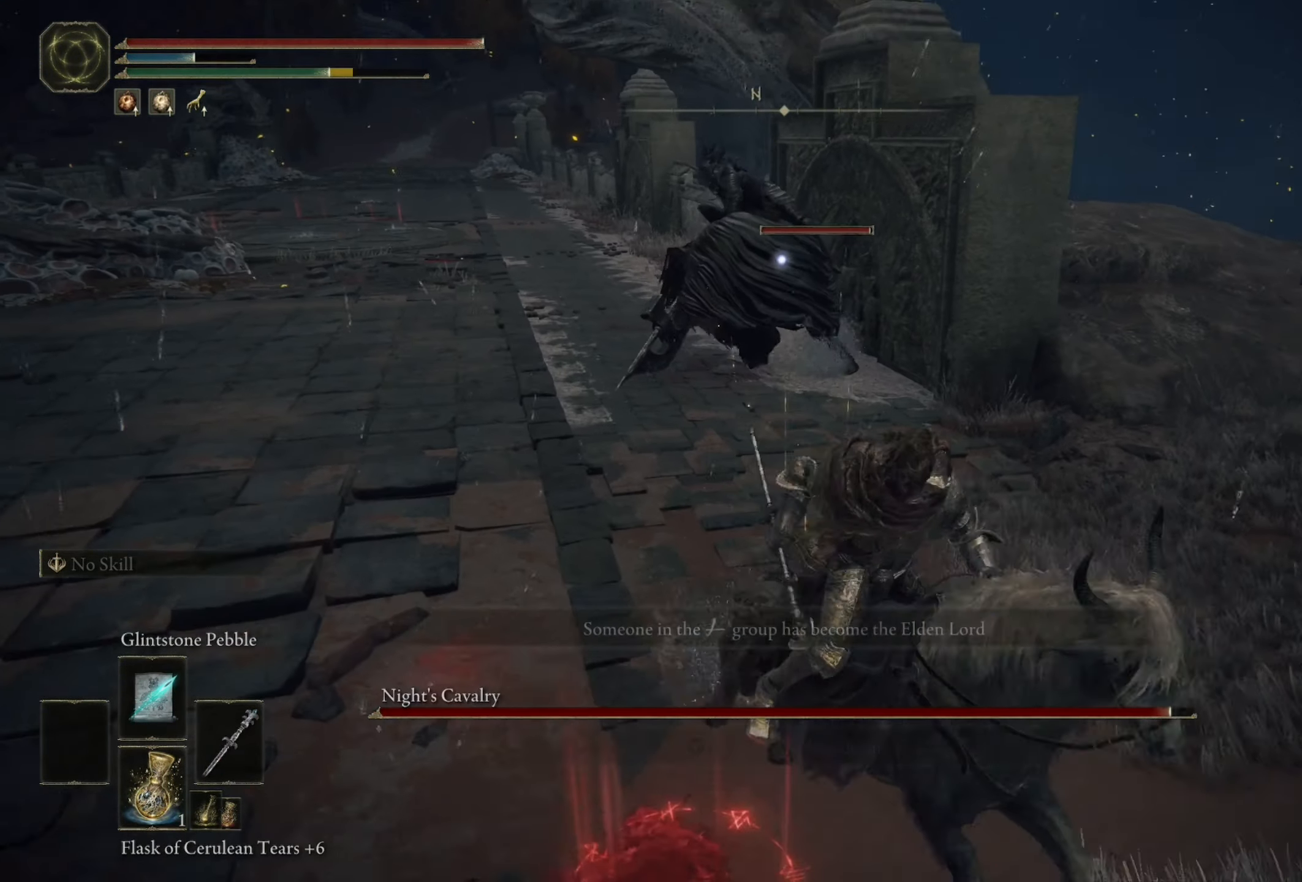
{"buttons": [], "left_stick": "down-right", "right_stick": "right", "events": [[117, "left_stick", "right"], [384, "left_stick", "down-right"]]}
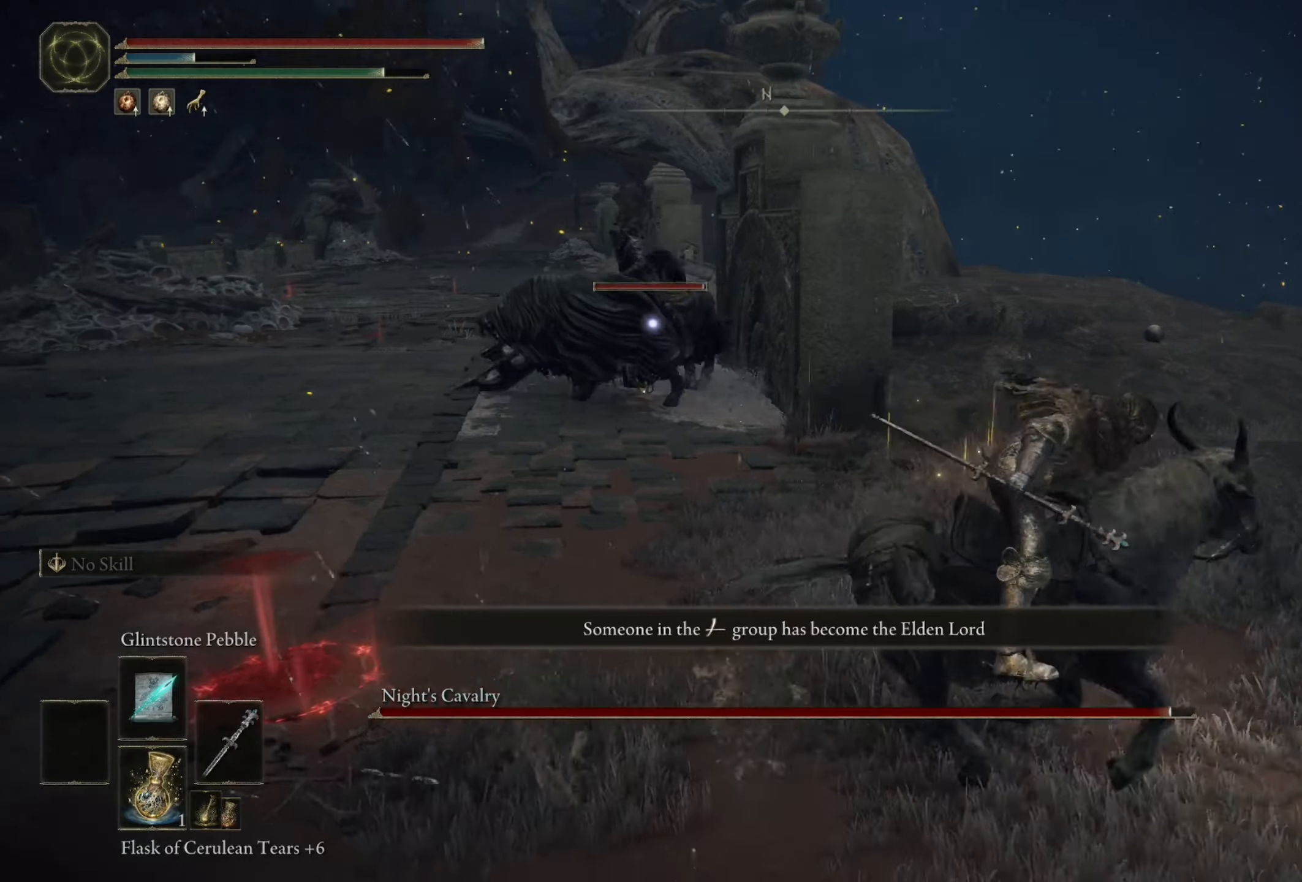
{"buttons": [], "left_stick": "up-right", "right_stick": "right", "events": [[17, "R3", "down"], [17, "right_stick", "up-right"], [150, "R3", "up"], [150, "right_stick", "down-right"], [250, "right_stick", "right"], [417, "left_stick", "up-right"]]}
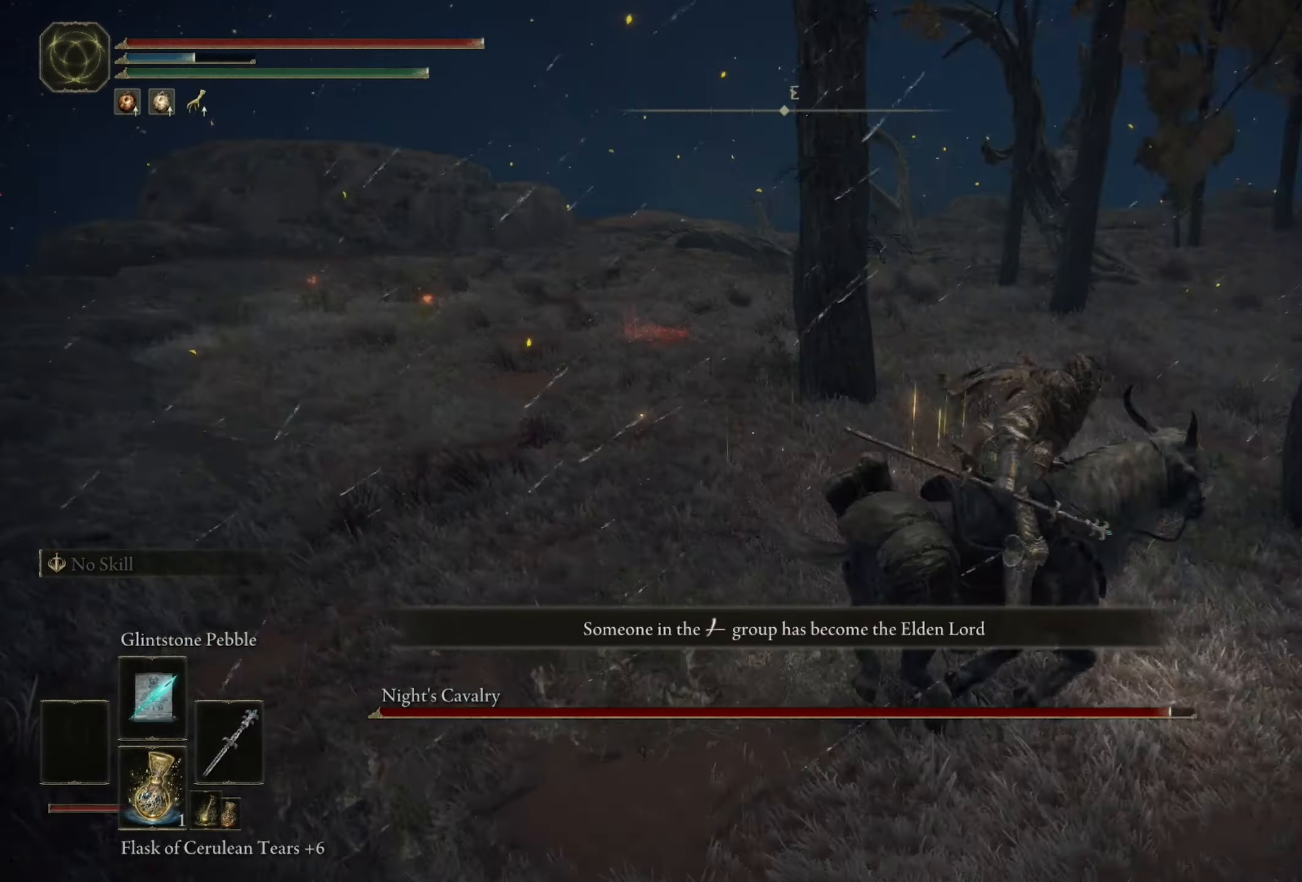
{"buttons": ["B"], "left_stick": "up", "right_stick": "center", "events": [[350, "right_stick", "center"], [417, "left_stick", "up"], [484, "B", "down"]]}
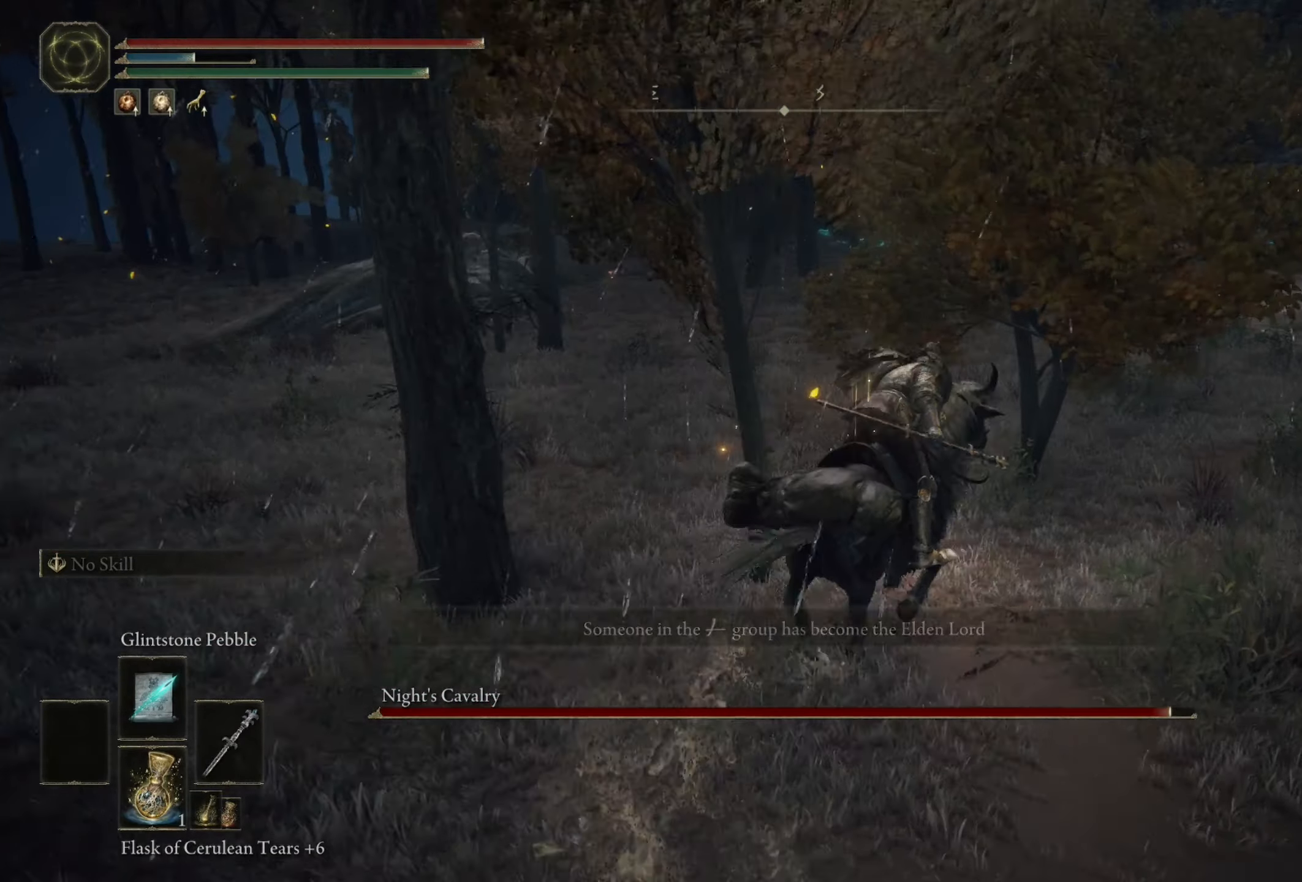
{"buttons": ["B"], "left_stick": "up-right", "right_stick": "center", "events": [[384, "left_stick", "up-right"]]}
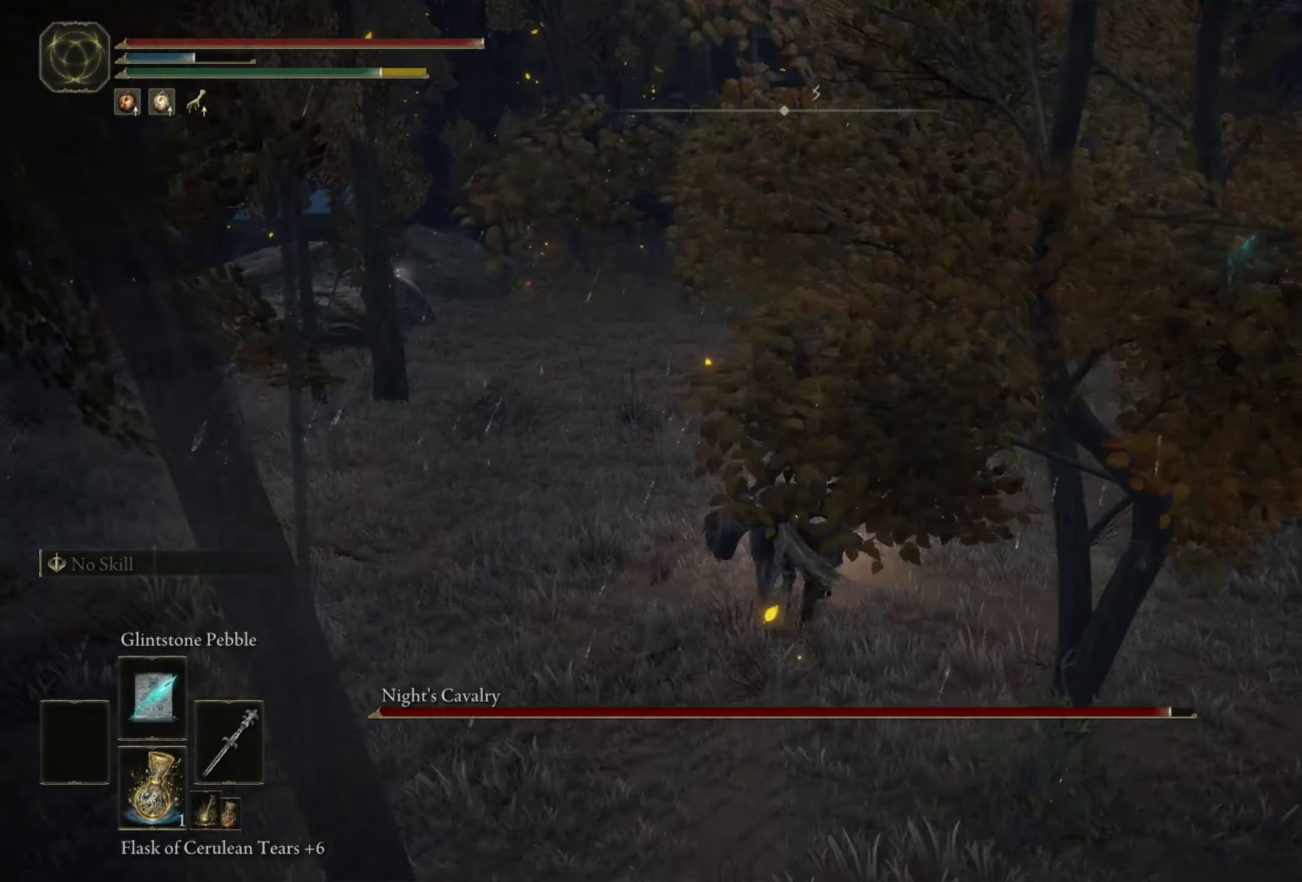
{"buttons": ["B"], "left_stick": "up-right", "right_stick": "center", "events": []}
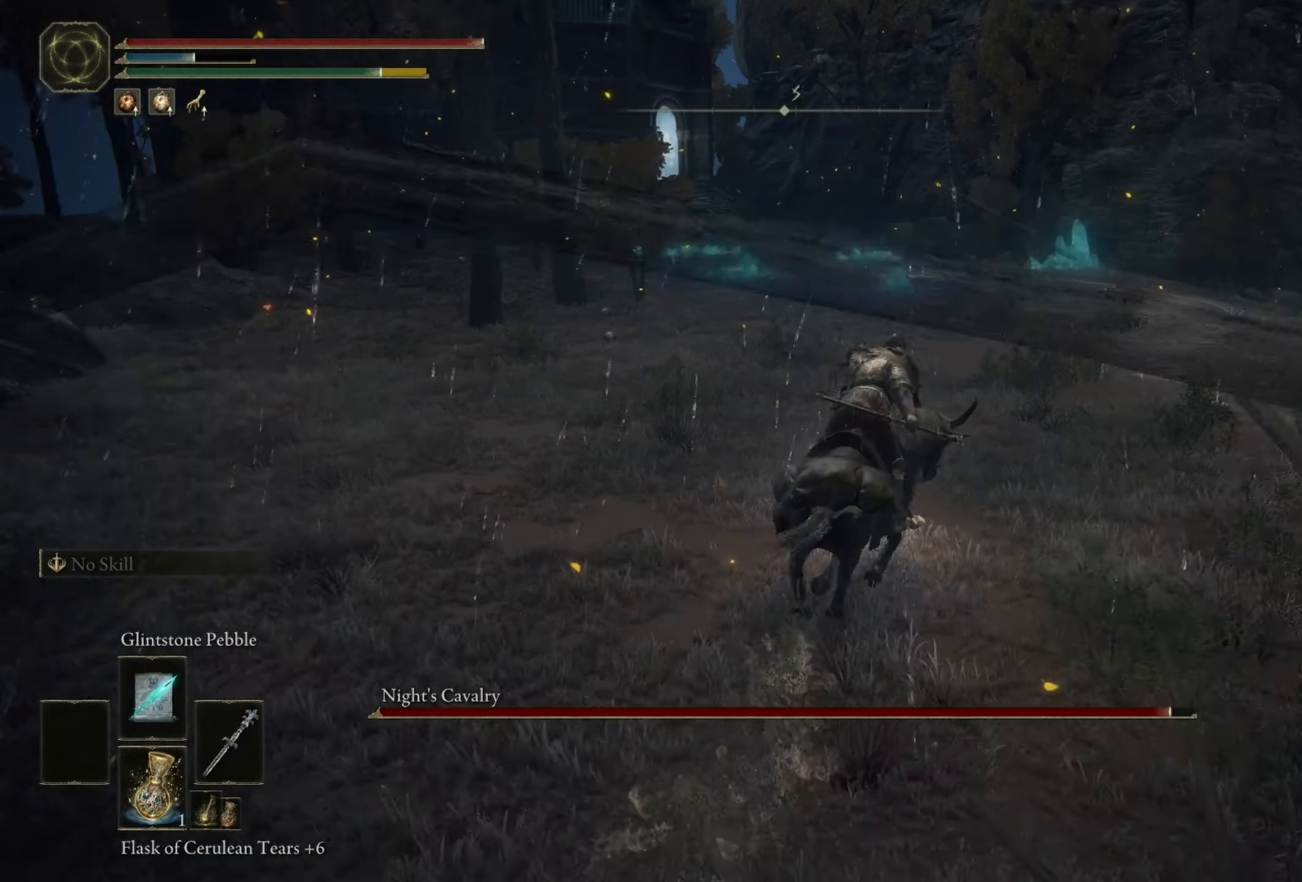
{"buttons": ["B"], "left_stick": "up", "right_stick": "center", "events": [[317, "left_stick", "up"]]}